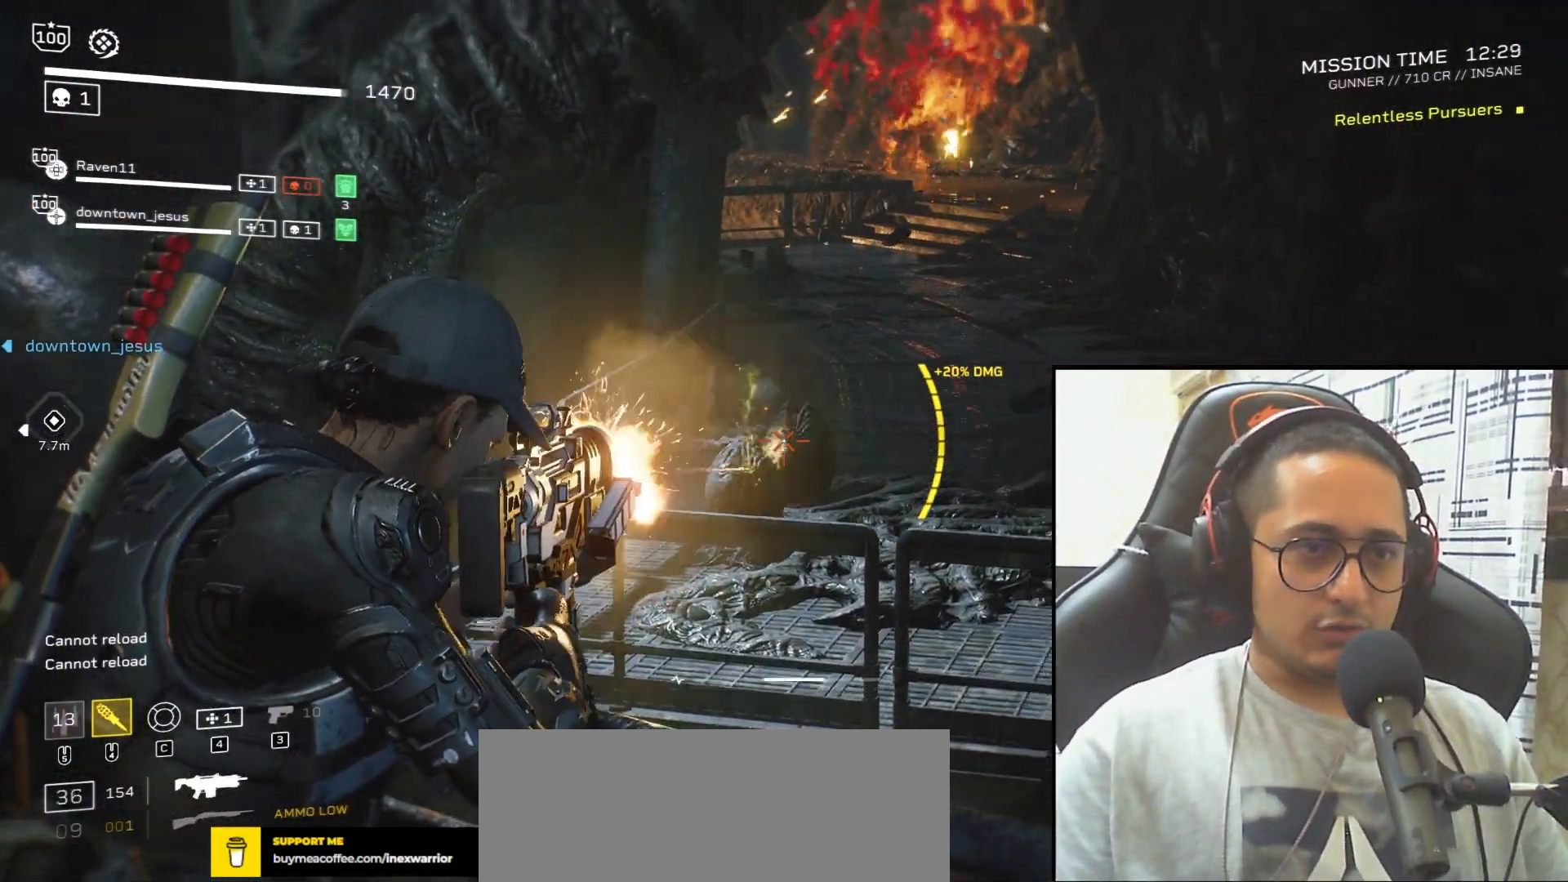
Gameplay with keyboard and mouse; each line is a JSON object with the keys and mouse buttons held at the frame after it. "events" lists presses ("down") and releases ("up") of ".", "/", "0", "1", "2", "3", "4", "5", "6", "7", "8", "9", "a", "alt", "b", "c", "caps_lock", "comma", "ctrl", "d", "e", "f", "g", "h", "i", "j", "k", "l", "m", "n", "o", "p", "q", "r", "s", "semicolon", "shift", "space", "super", "t", "tab", "tilde", "u", "v", "w", "x", "y", "z", "mouse_left", "mouse_wheel", "mouse_right", "mouse_mb4" and "mouse_mb5" between this image and that frame as [ms after this image, input, new state], when the widget could be followed in between. "mouse_left", "mouse_wheel", "mouse_right", "mouse_mb4", "mouse_mb5" = the "left", "wheel", "right", "mb4", "mb5" buttons of the "mouse" list. No other keys are recorded. "wheel" means that the mouse wheel is clicked or scrolled. Mouse movement is not recorded.
{"keys": [], "mouse": ["right"], "events": [[433, "mouse_left", "up"]]}
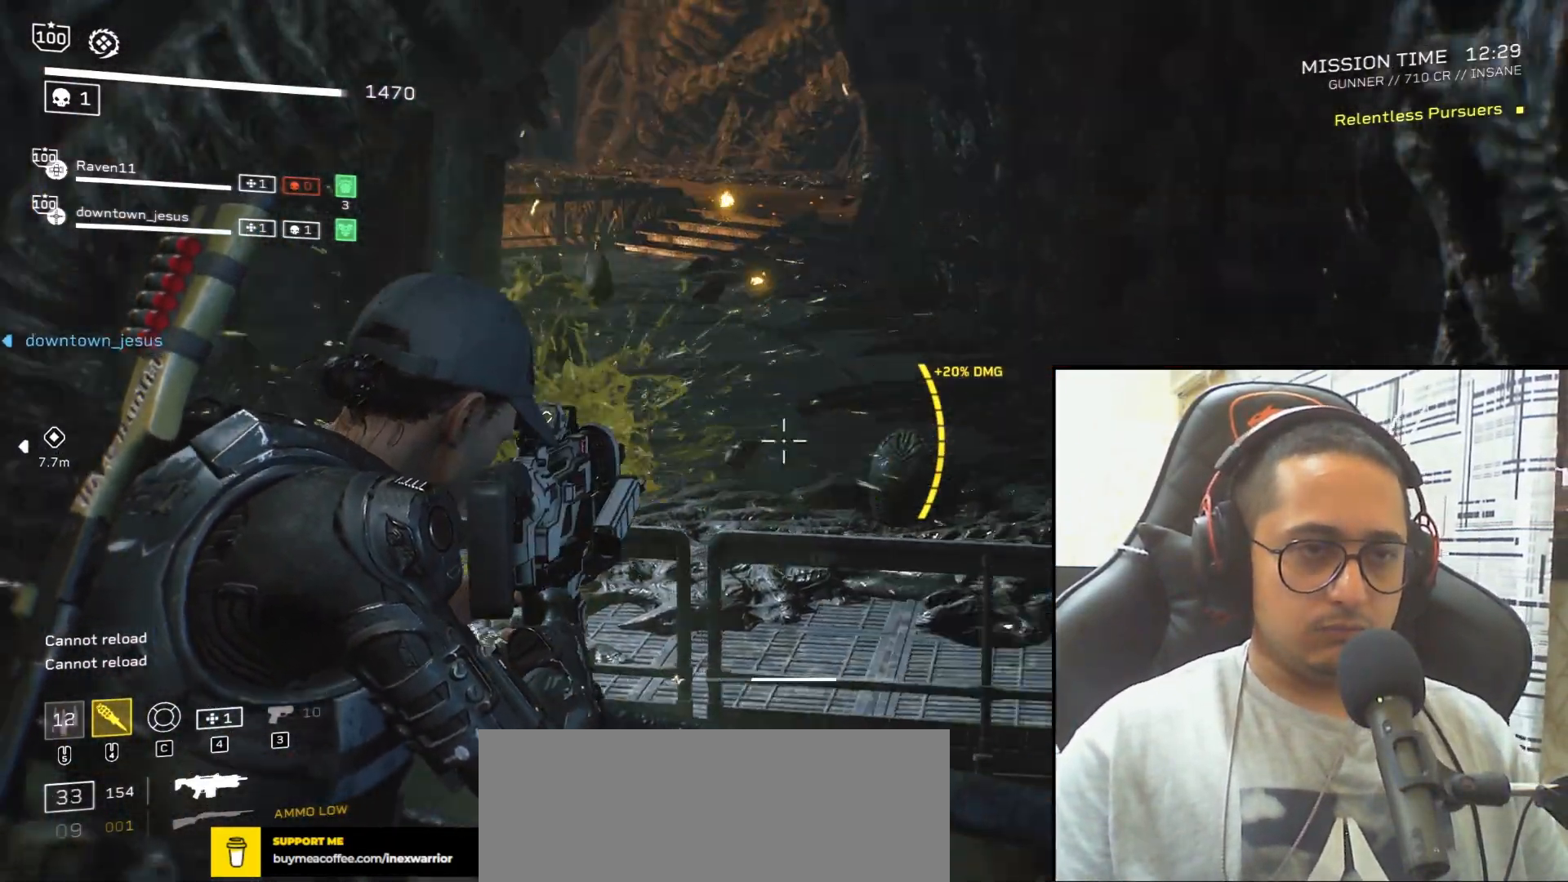
{"keys": [], "mouse": ["left", "right"], "events": [[100, "mouse_left", "down"]]}
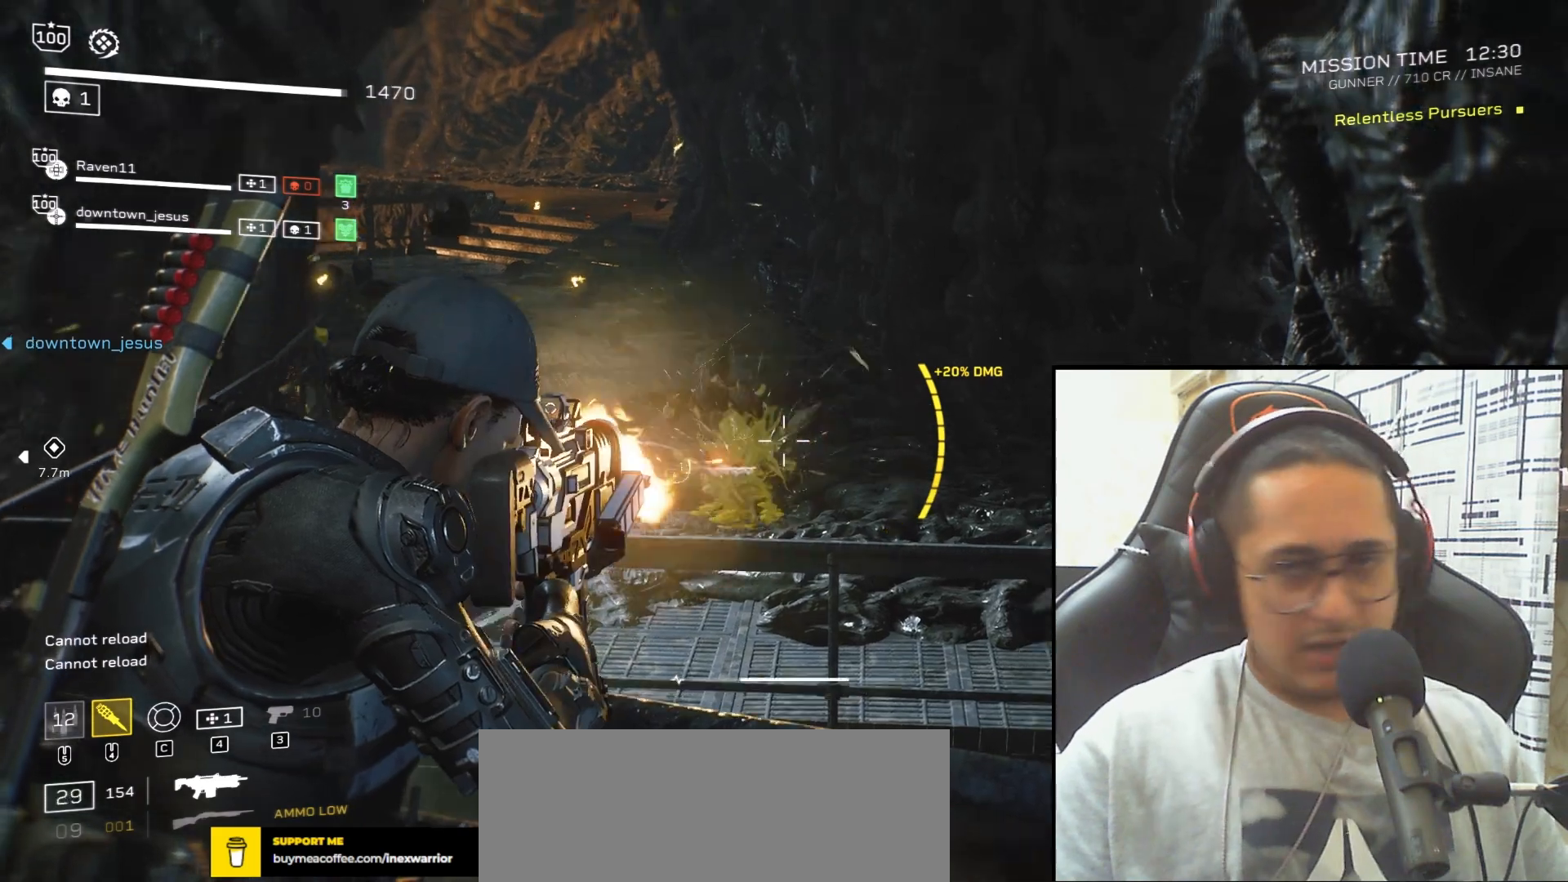
{"keys": [], "mouse": ["left", "right"], "events": []}
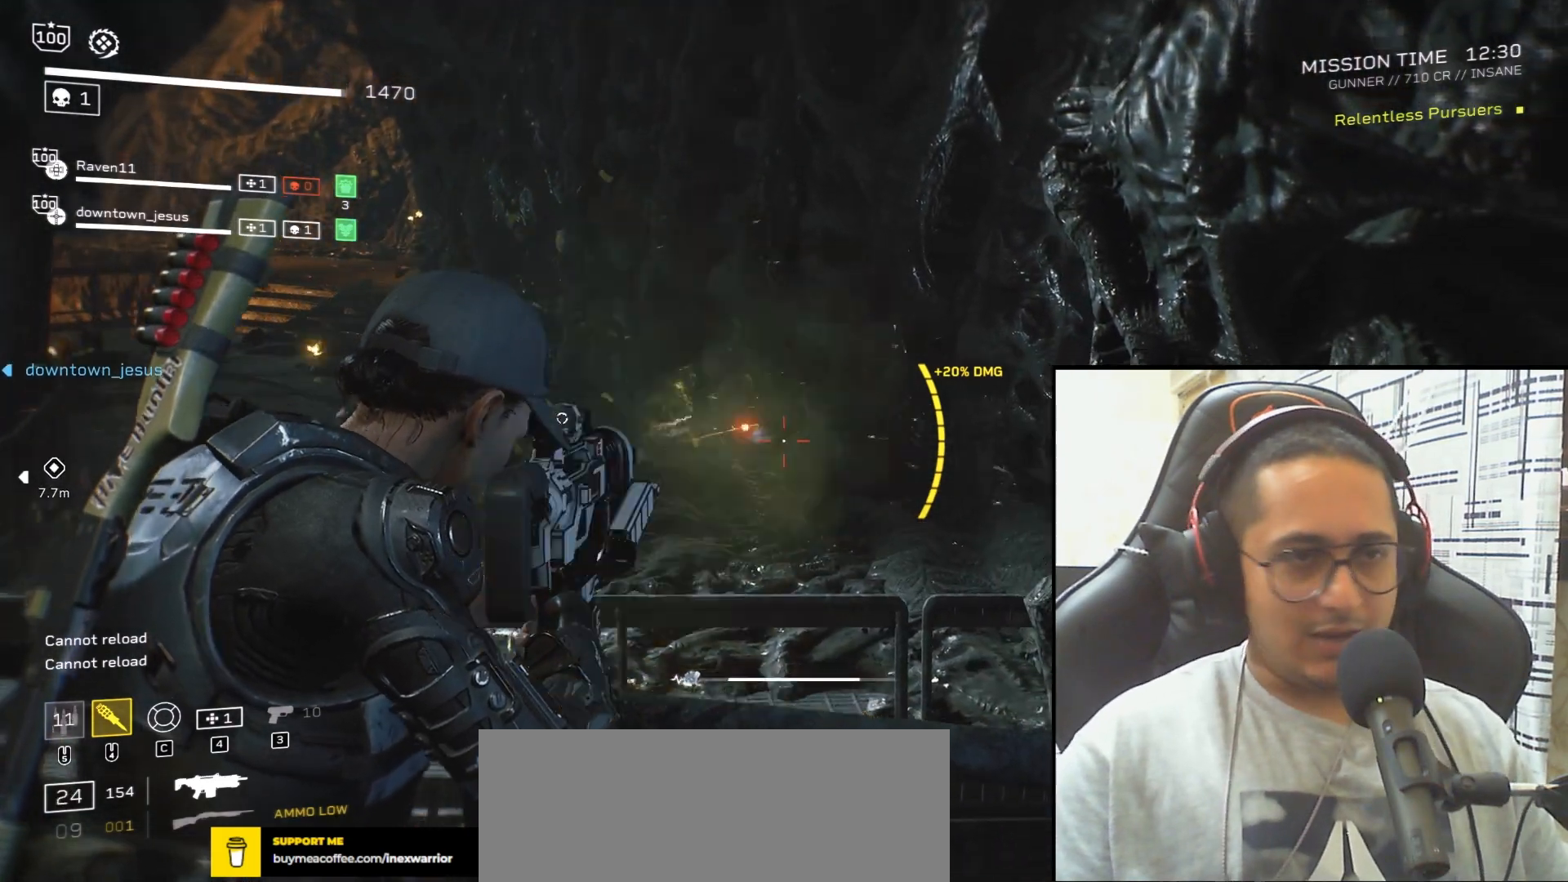
{"keys": [], "mouse": ["right"], "events": [[467, "mouse_left", "up"]]}
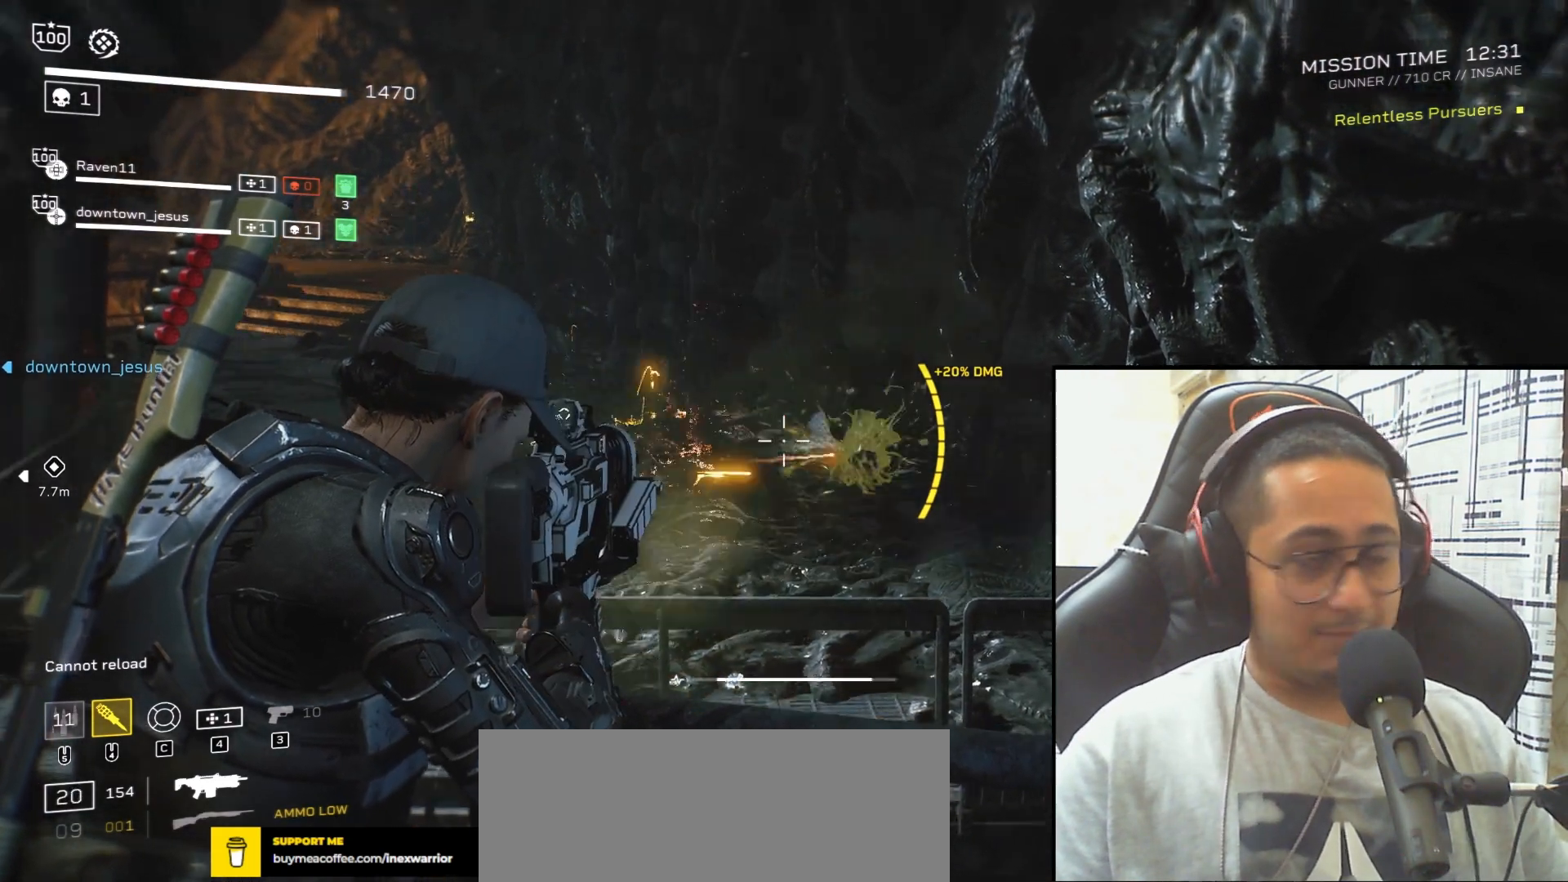
{"keys": [], "mouse": ["left", "right"], "events": [[500, "mouse_left", "down"]]}
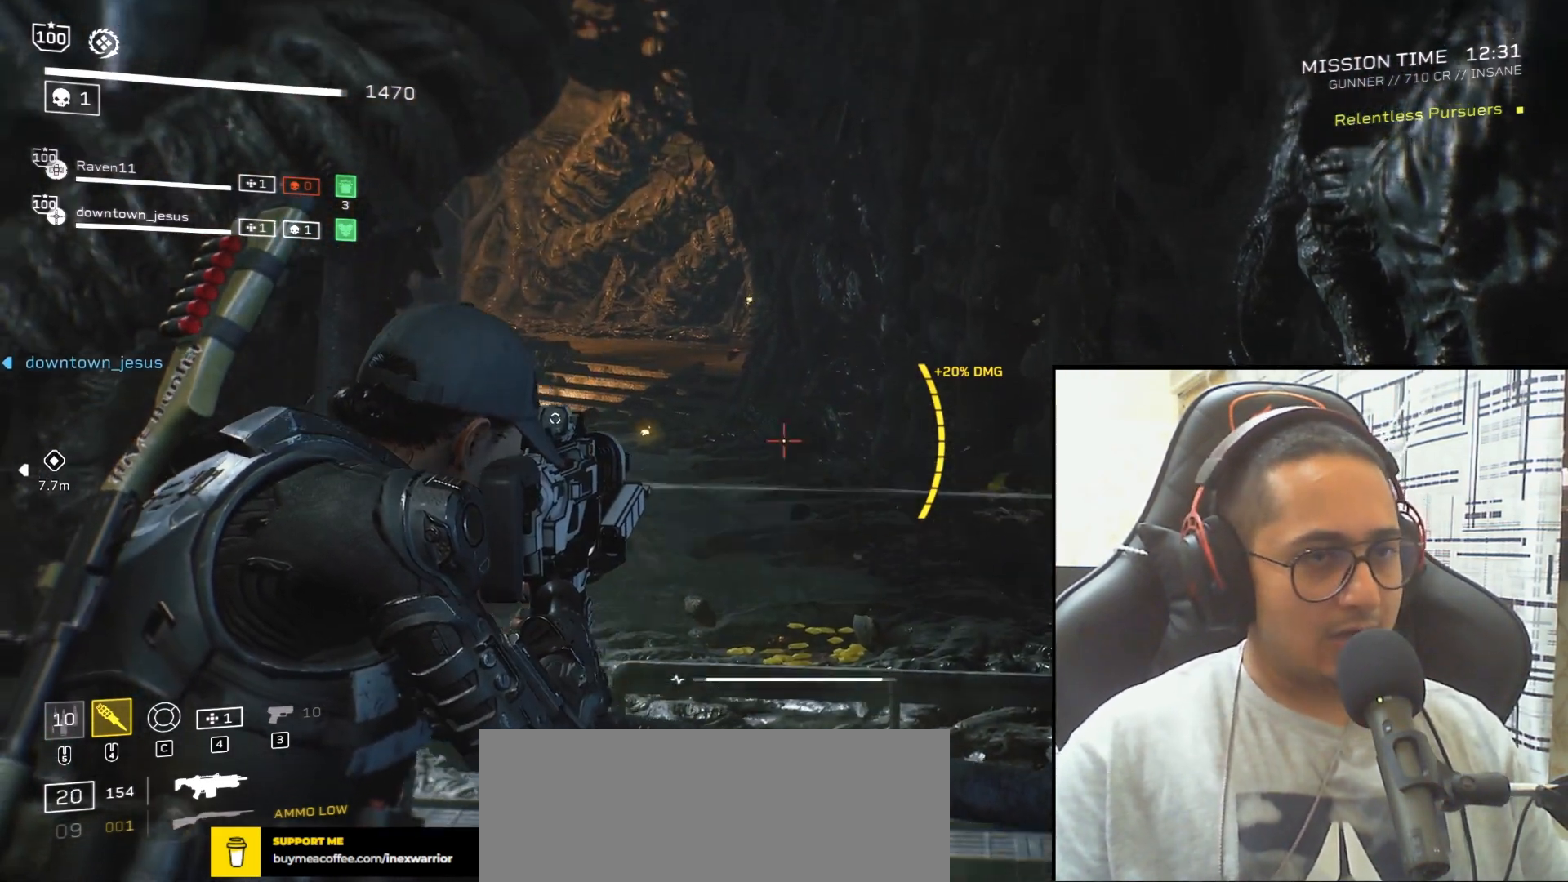
{"keys": [], "mouse": ["left", "right"], "events": [[167, "z", "down"], [267, "z", "up"]]}
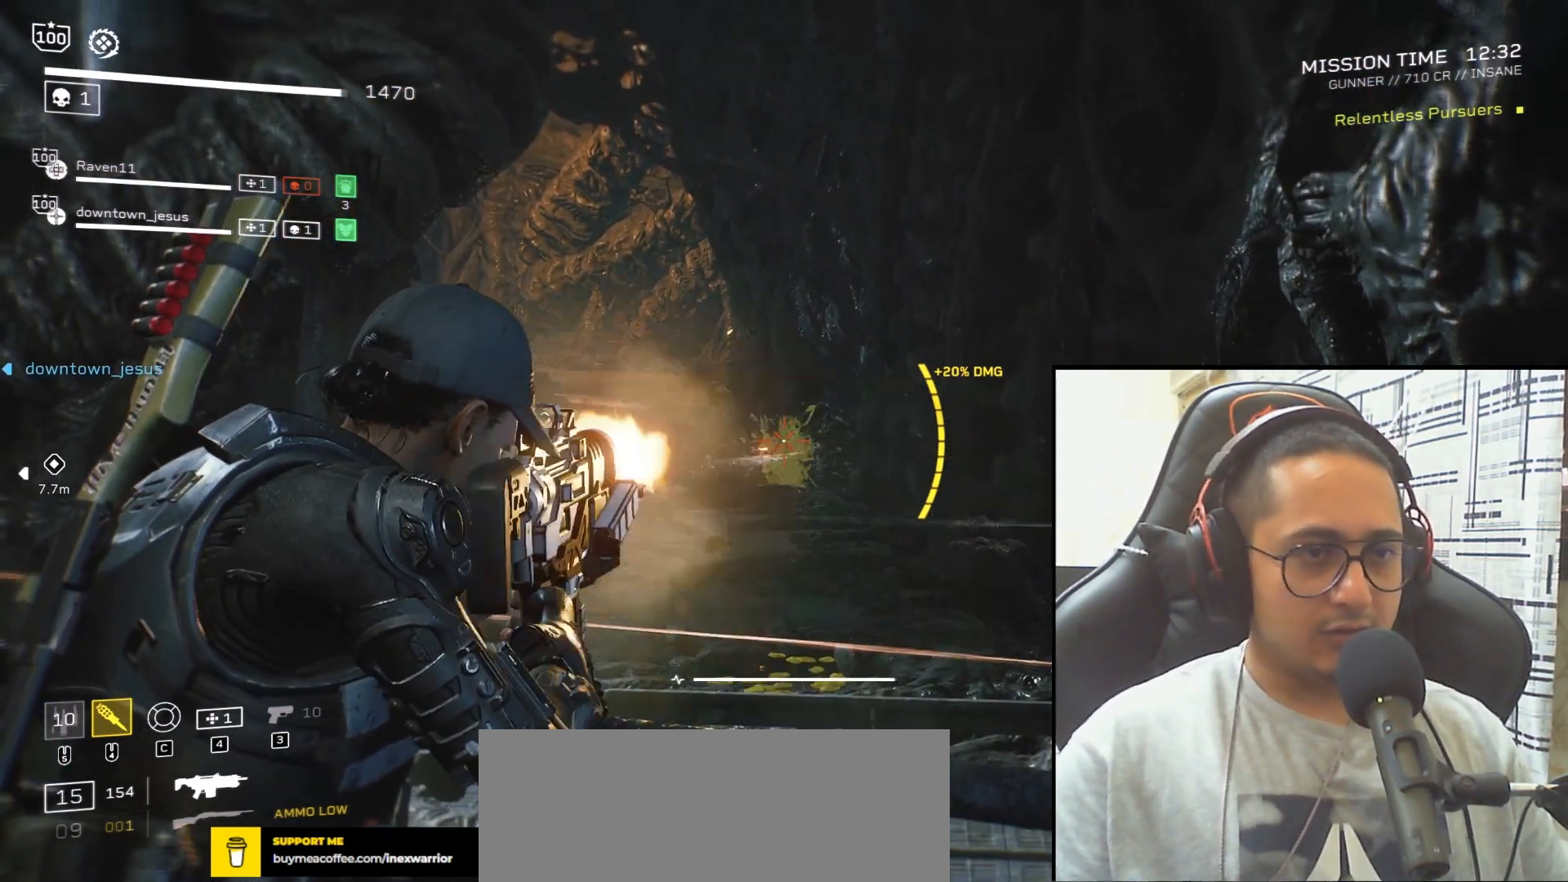
{"keys": [], "mouse": ["left", "right"], "events": [[233, "mouse_left", "up"], [333, "mouse_left", "down"]]}
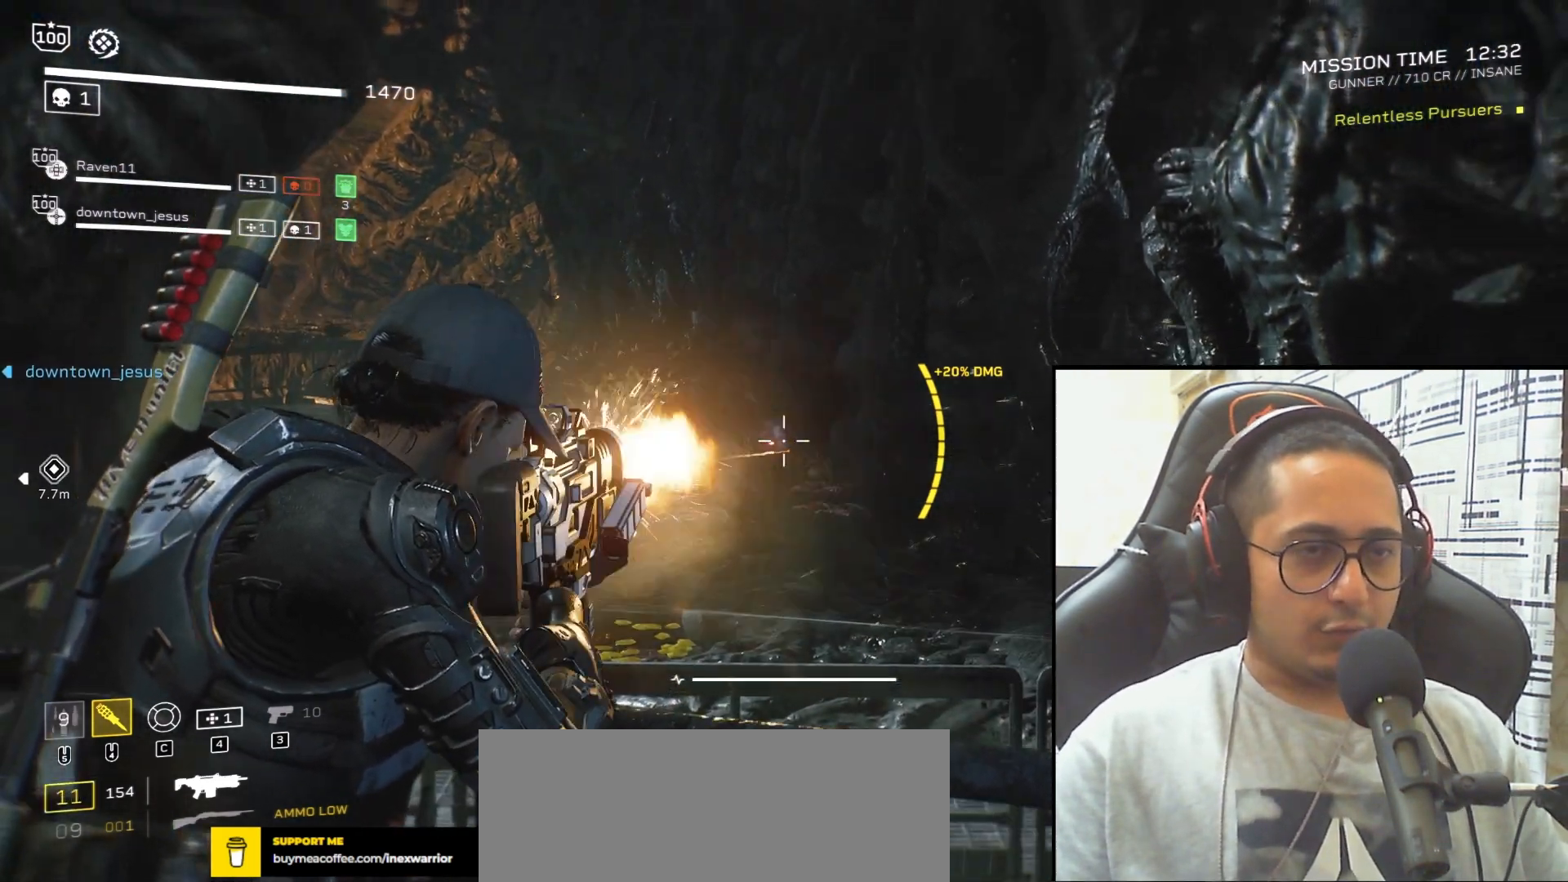
{"keys": [], "mouse": ["left", "right"], "events": []}
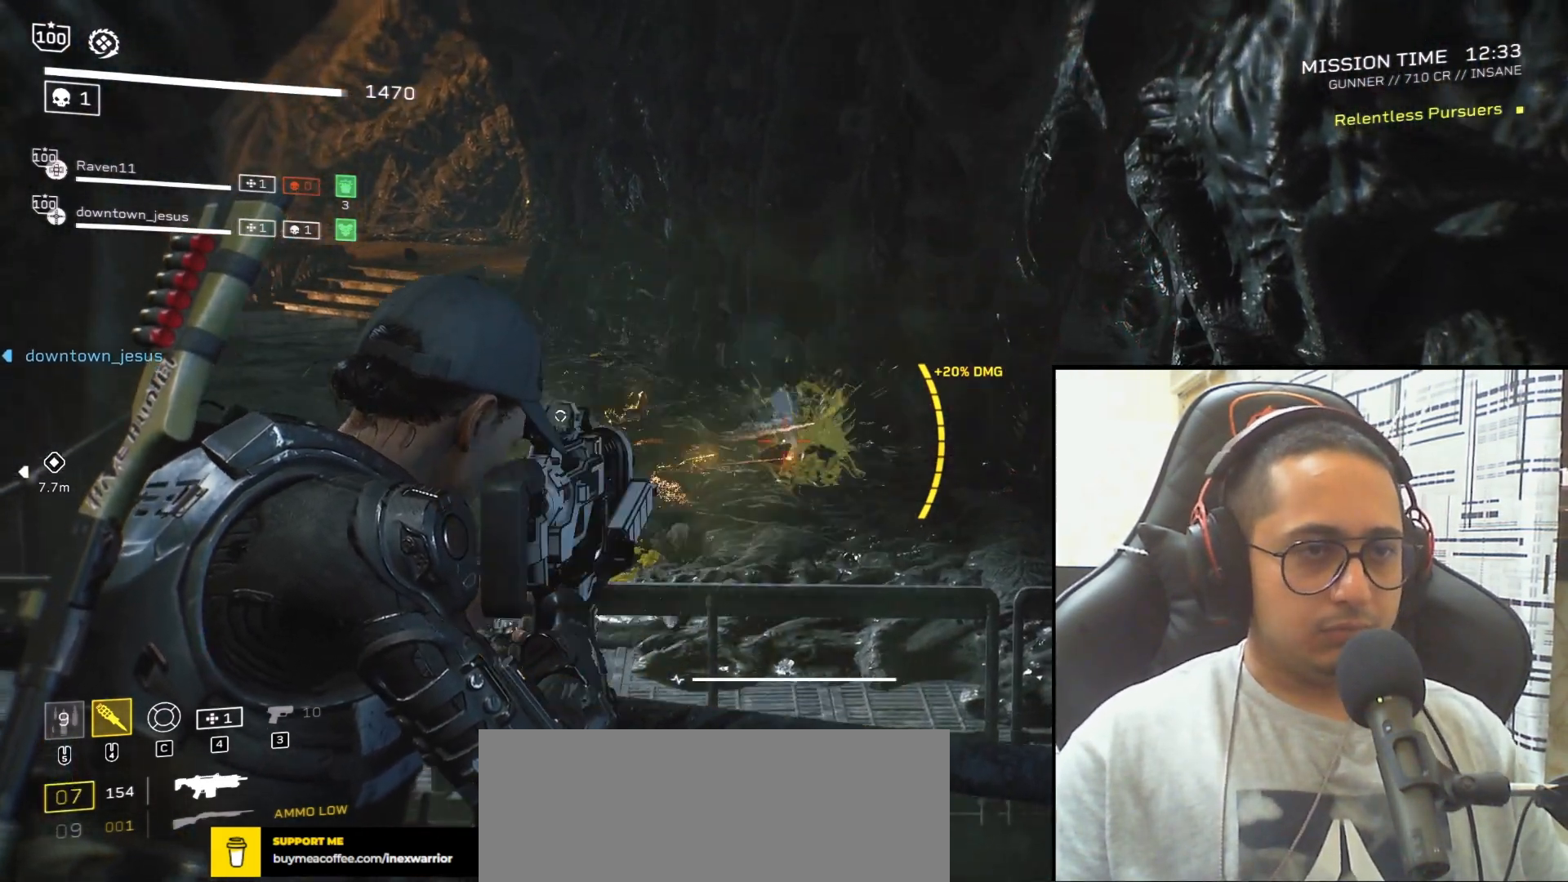
{"keys": [], "mouse": ["right"], "events": [[166, "mouse_left", "up"]]}
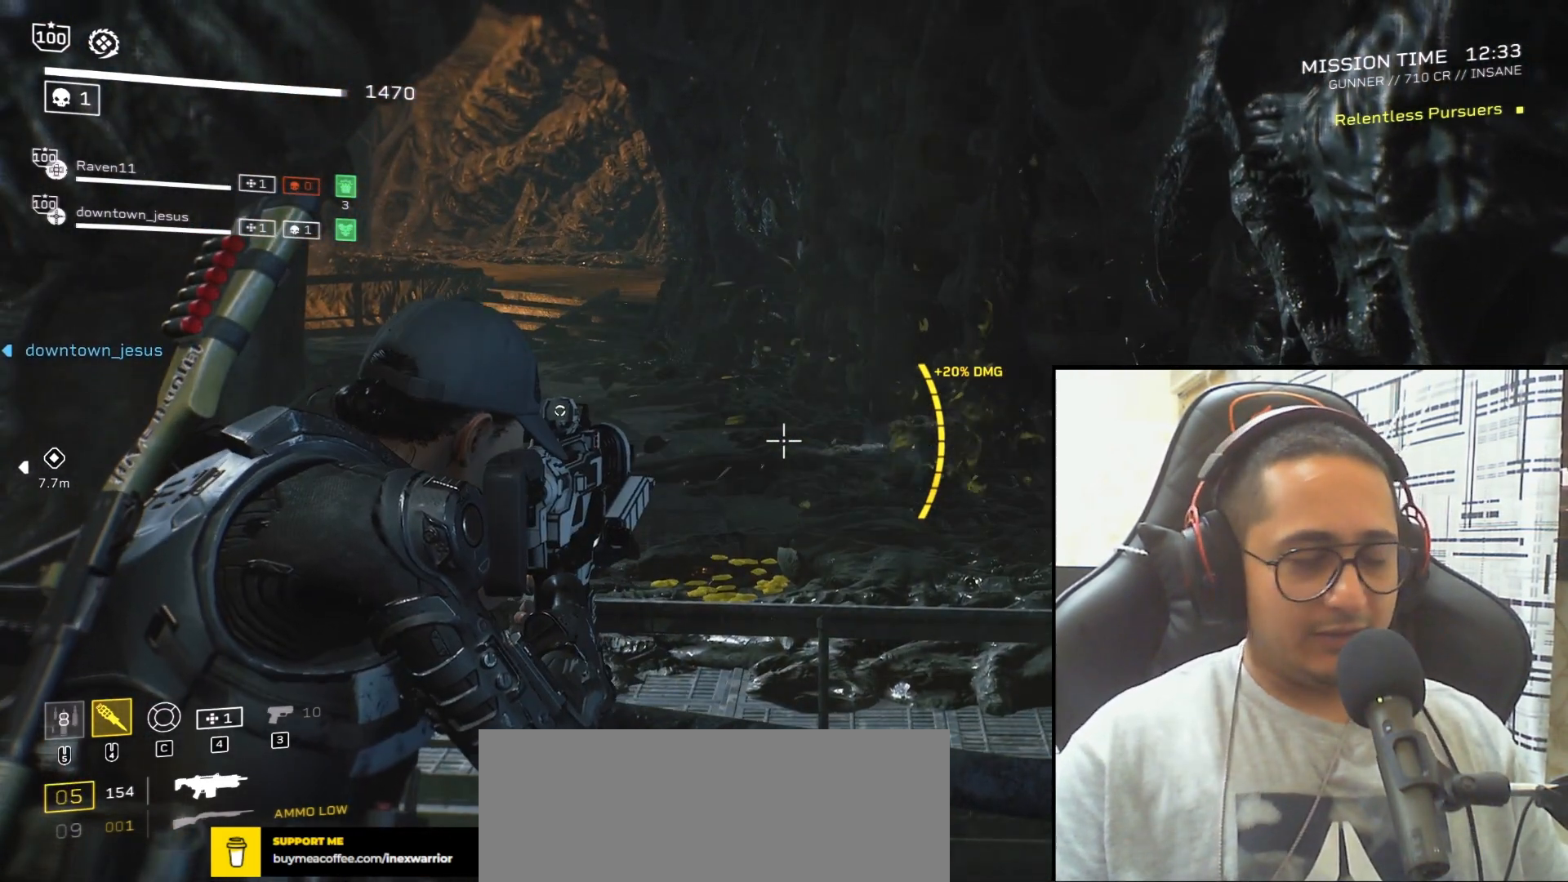
{"keys": [], "mouse": ["right"], "events": []}
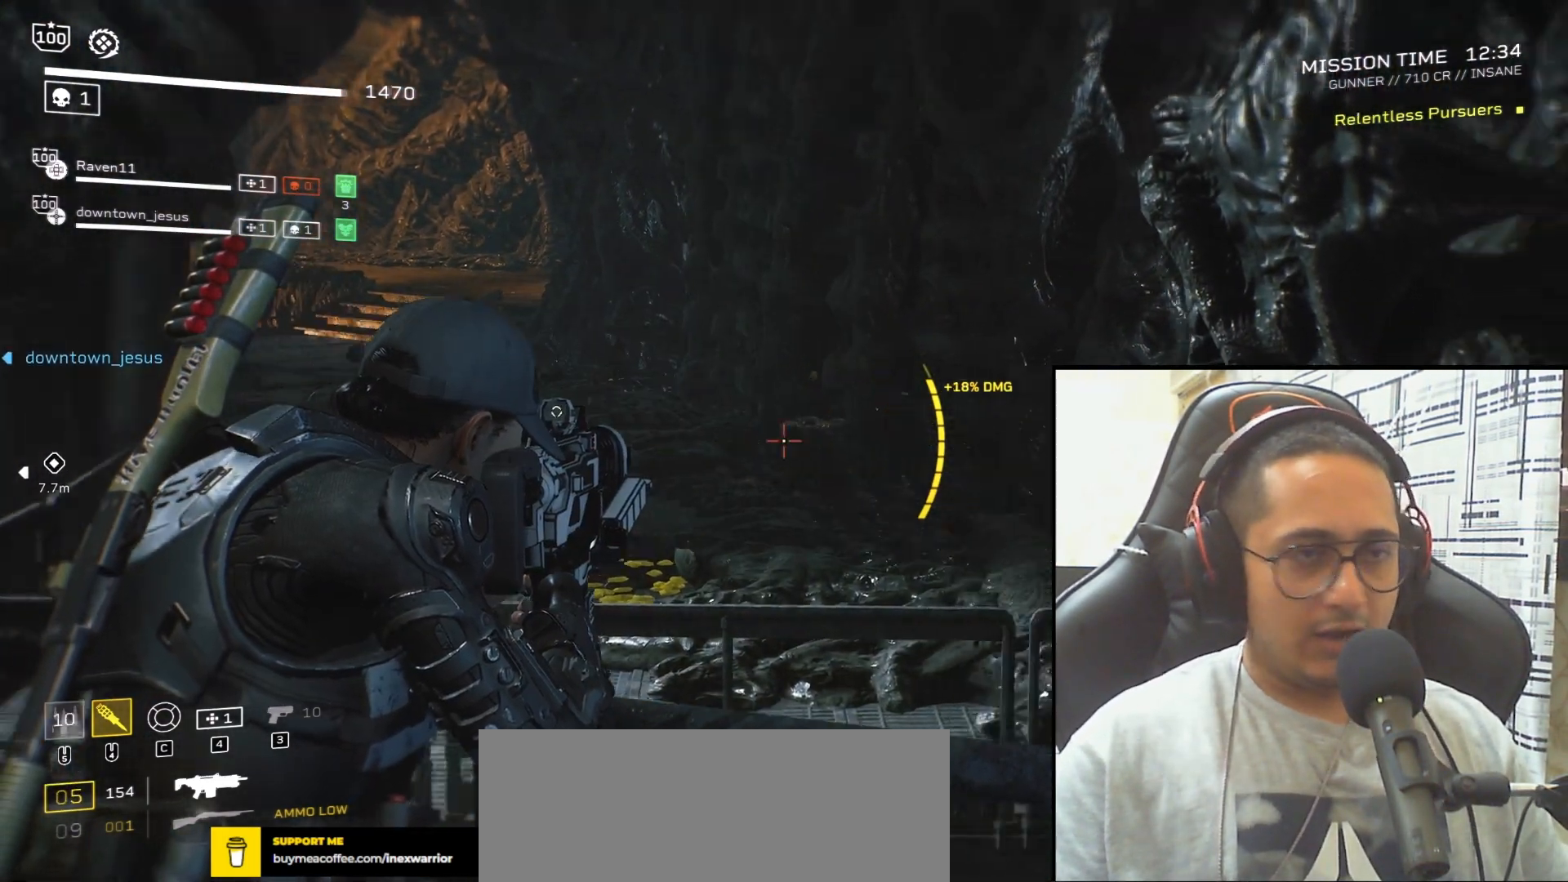
{"keys": [], "mouse": ["right"], "events": [[33, "mouse_left", "down"], [367, "mouse_left", "up"]]}
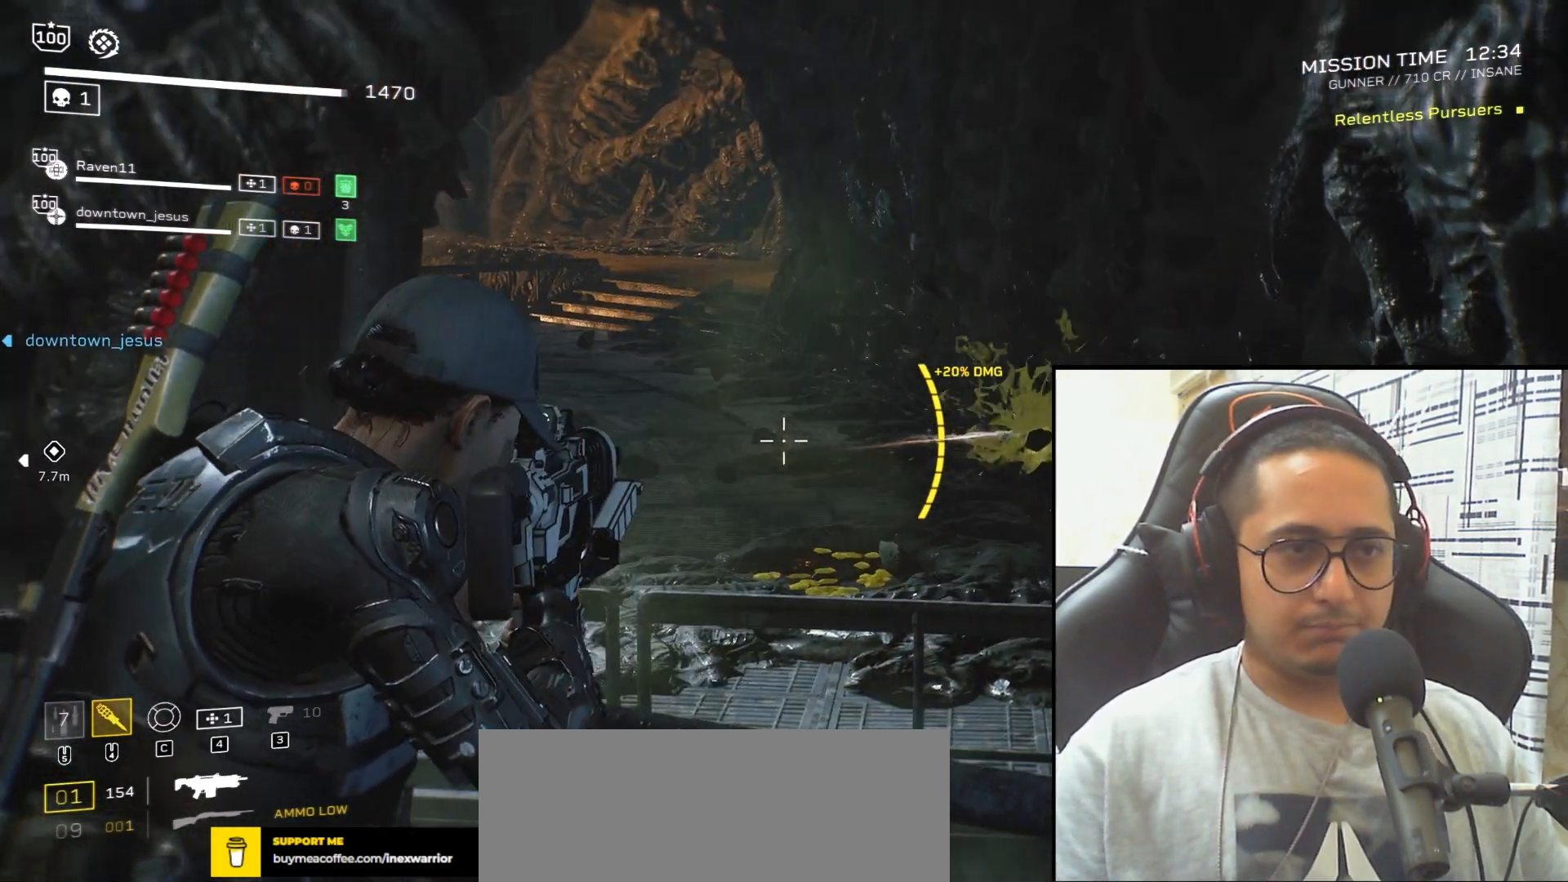
{"keys": [], "mouse": ["right"], "events": []}
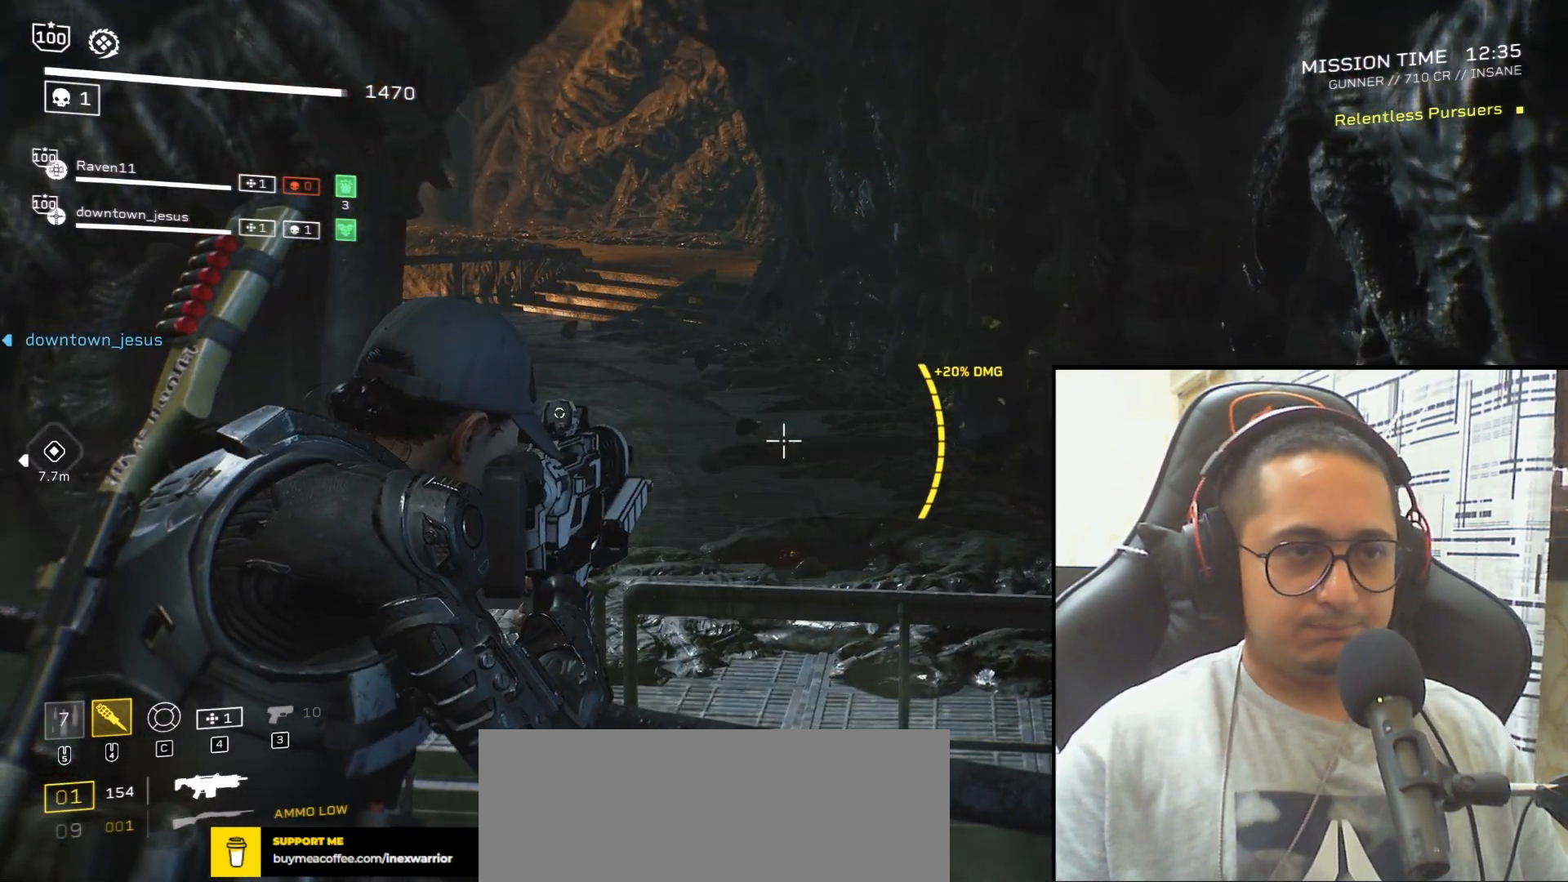
{"keys": [], "mouse": ["right"], "events": []}
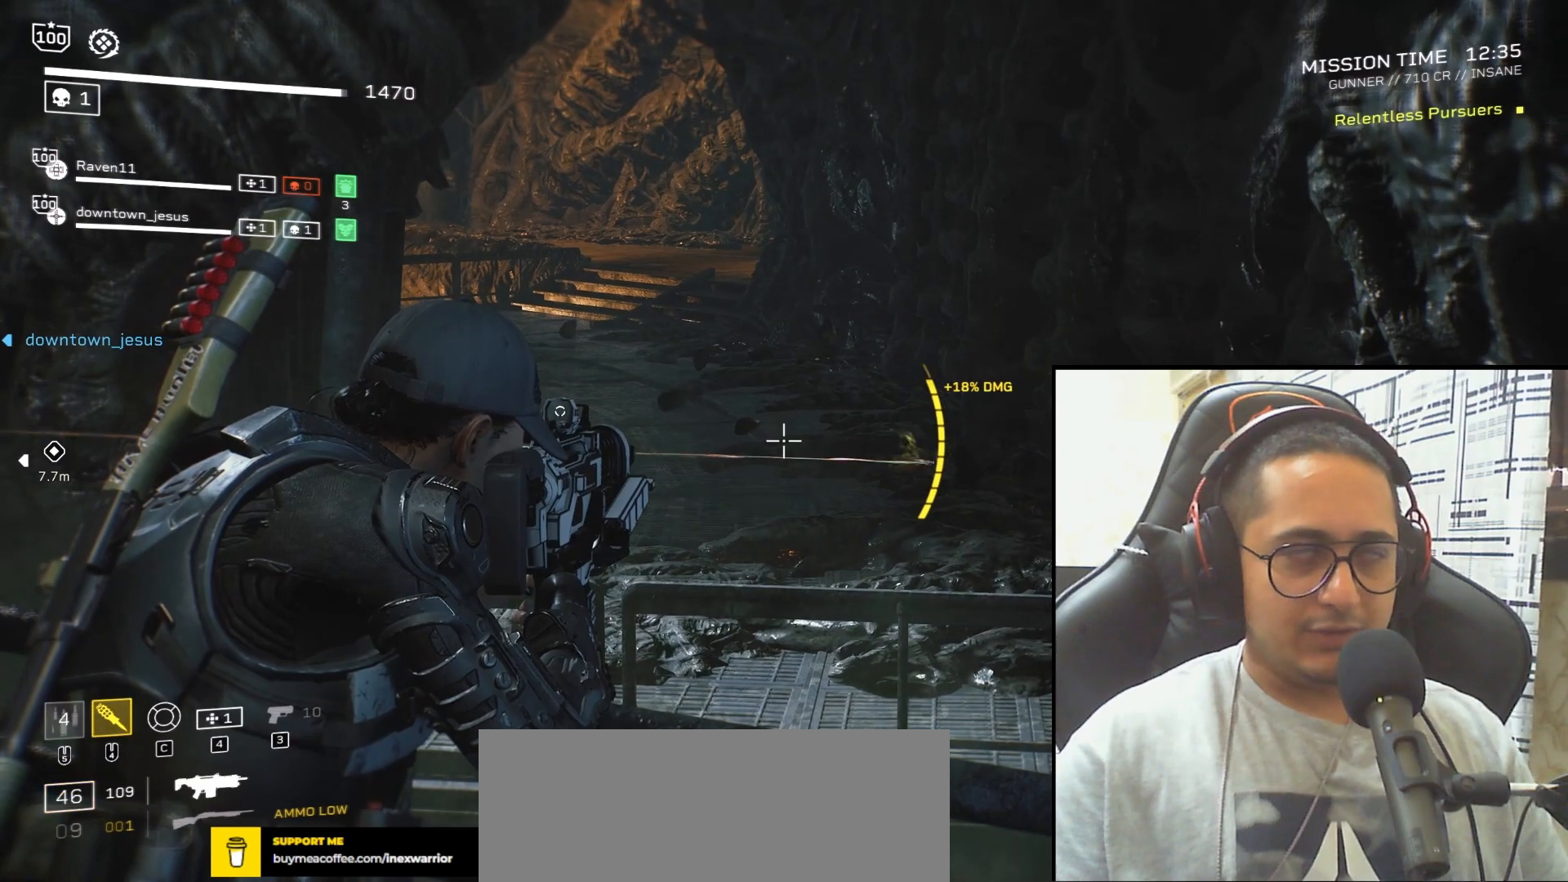
{"keys": ["r"], "mouse": ["right"], "events": [[501, "r", "down"]]}
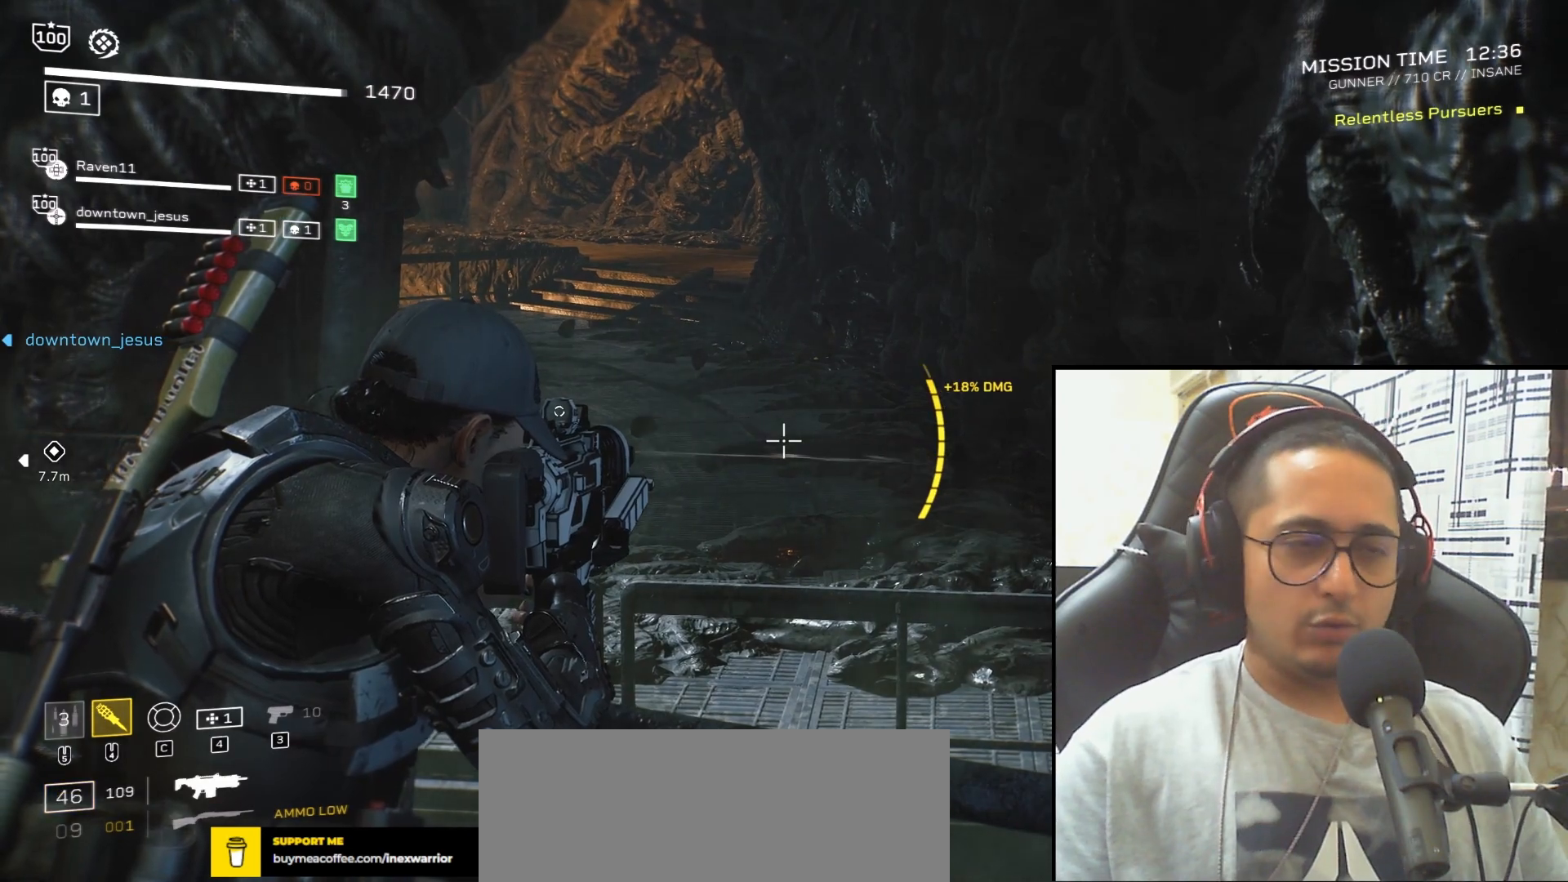
{"keys": [], "mouse": ["right"], "events": [[166, "r", "up"]]}
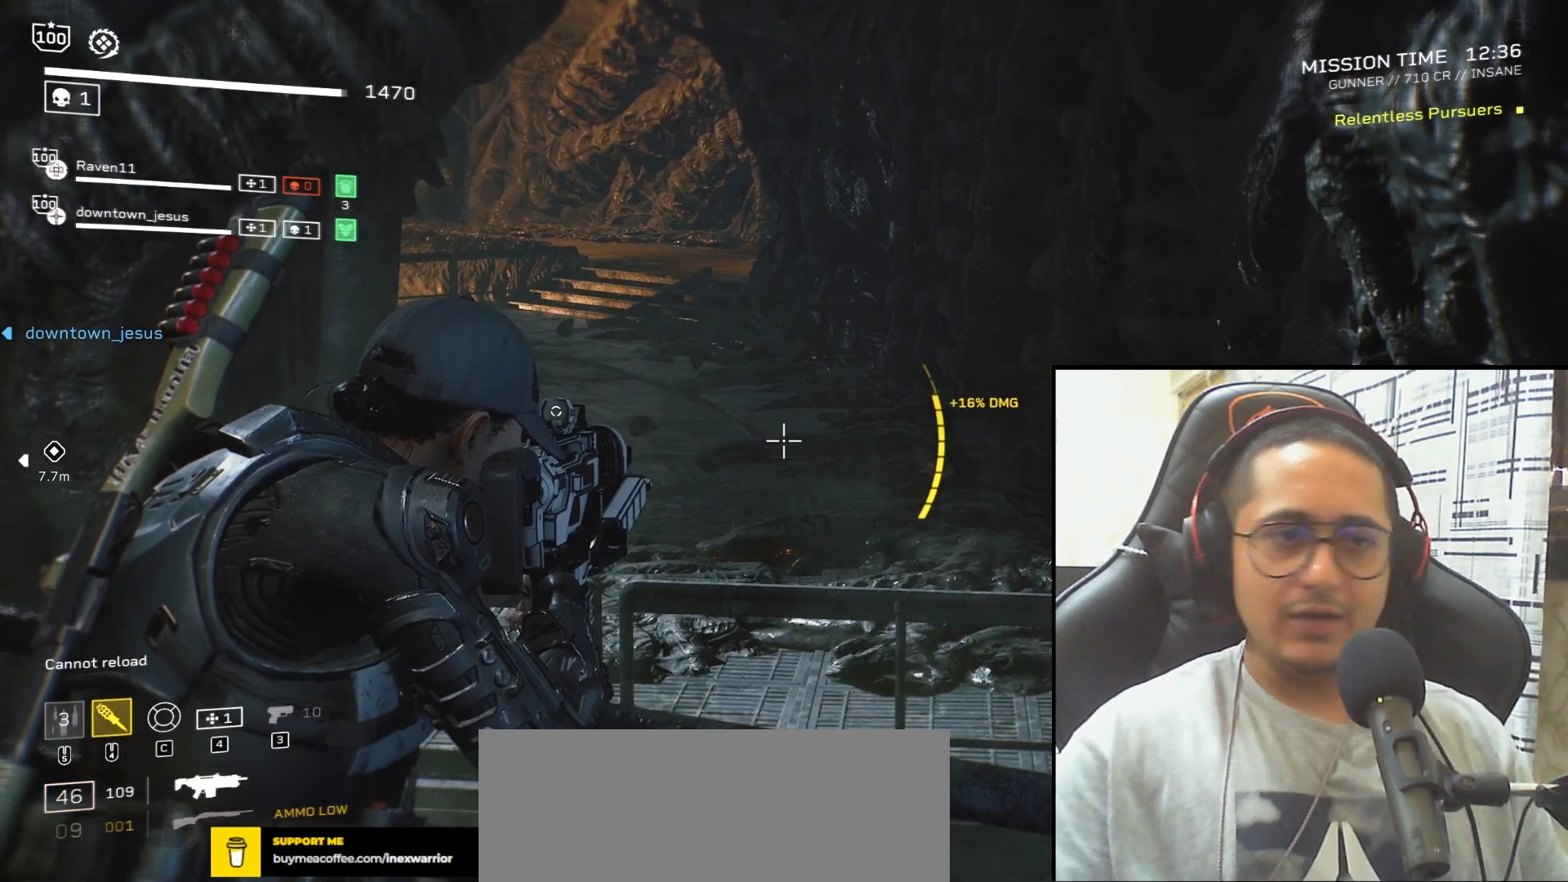
{"keys": ["d", "shift", "w"], "mouse": [], "events": [[67, "mouse_right", "up"], [167, "d", "down"], [267, "w", "down"], [367, "shift", "down"]]}
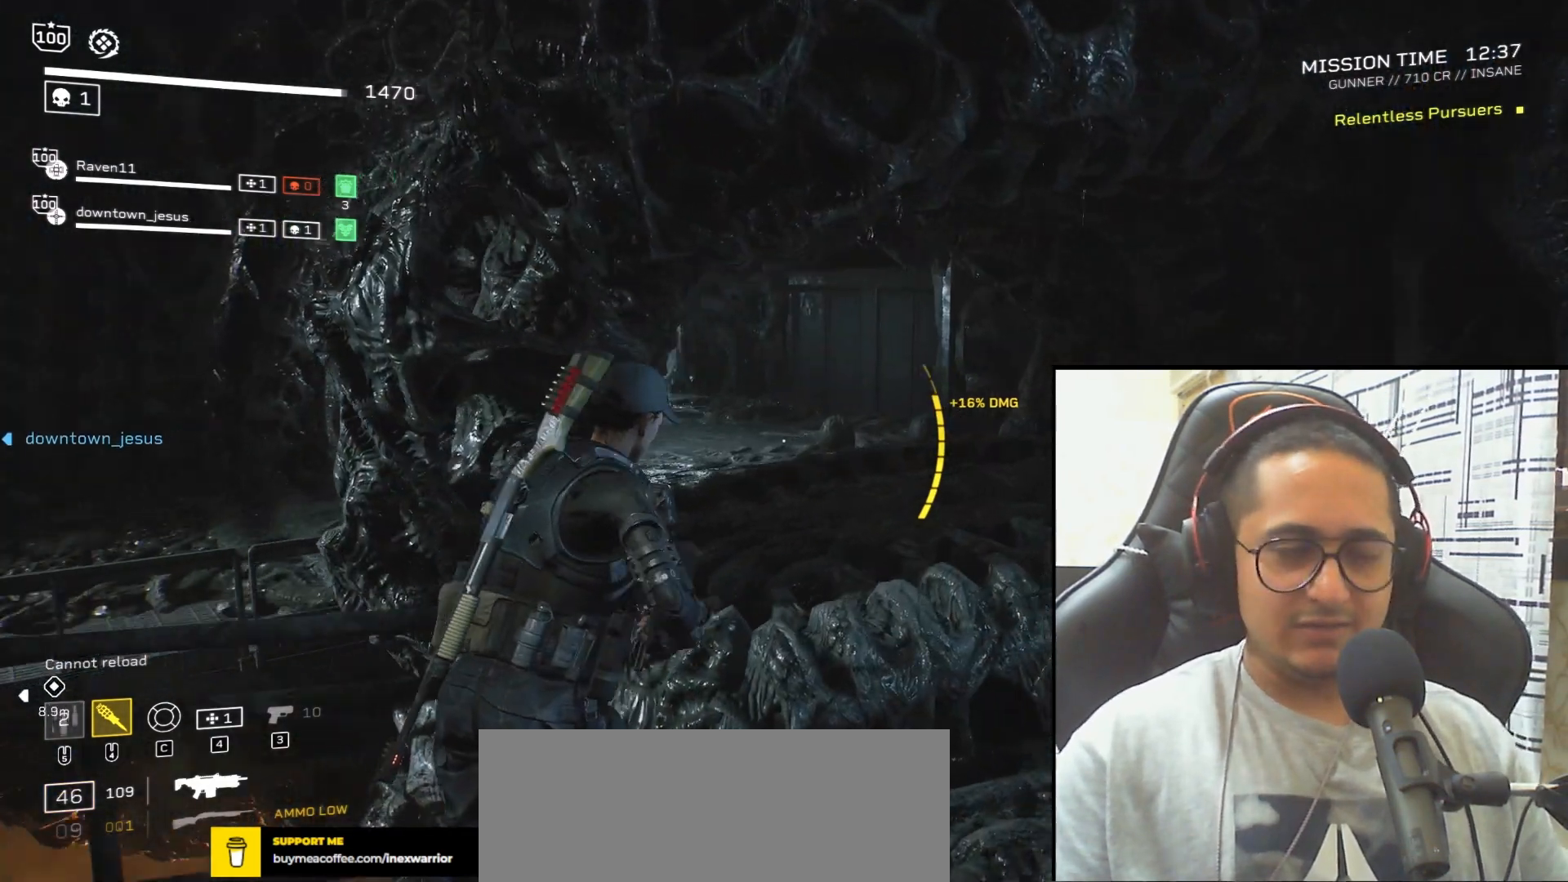
{"keys": ["a"], "mouse": [], "events": [[233, "d", "up"], [233, "shift", "up"], [267, "w", "up"], [333, "a", "down"]]}
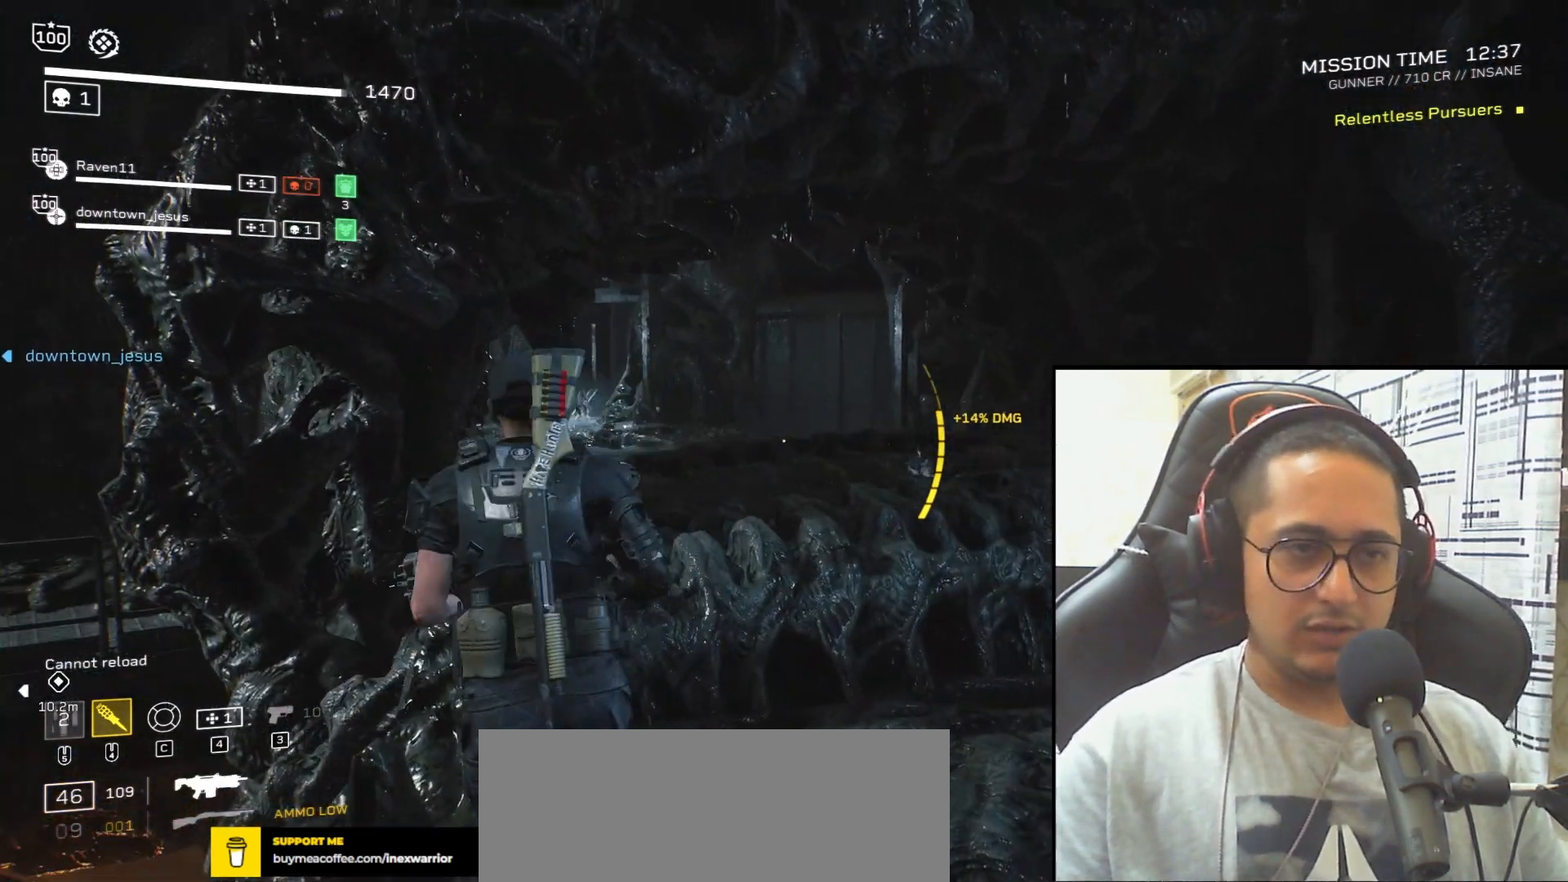
{"keys": ["a"], "mouse": ["right"], "events": [[467, "mouse_right", "down"]]}
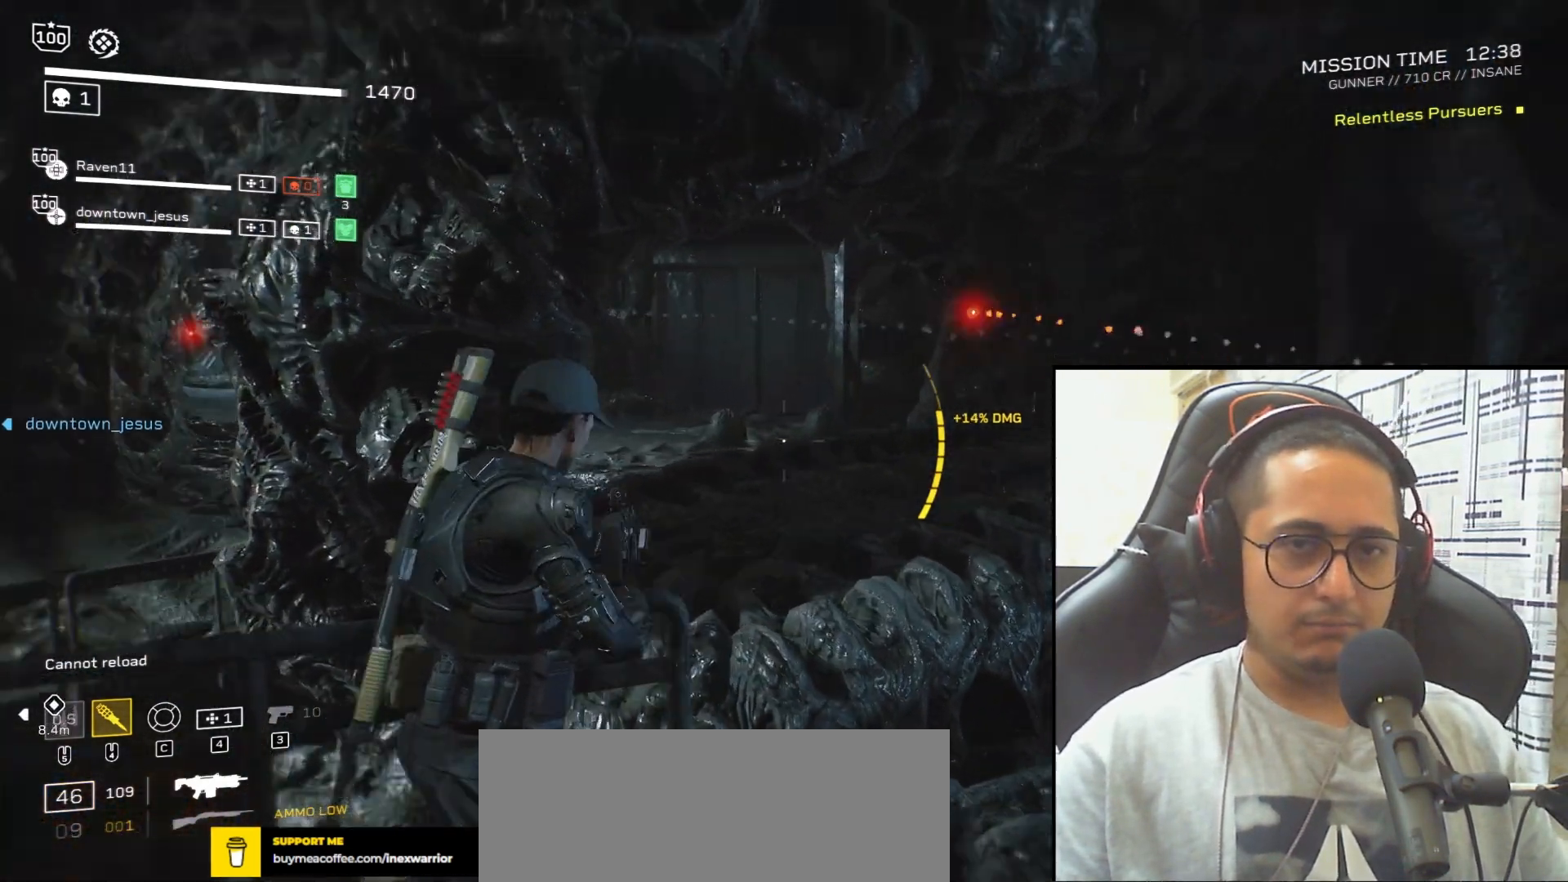
{"keys": [], "mouse": ["left", "right"], "events": [[133, "a", "up"], [233, "mouse_left", "down"]]}